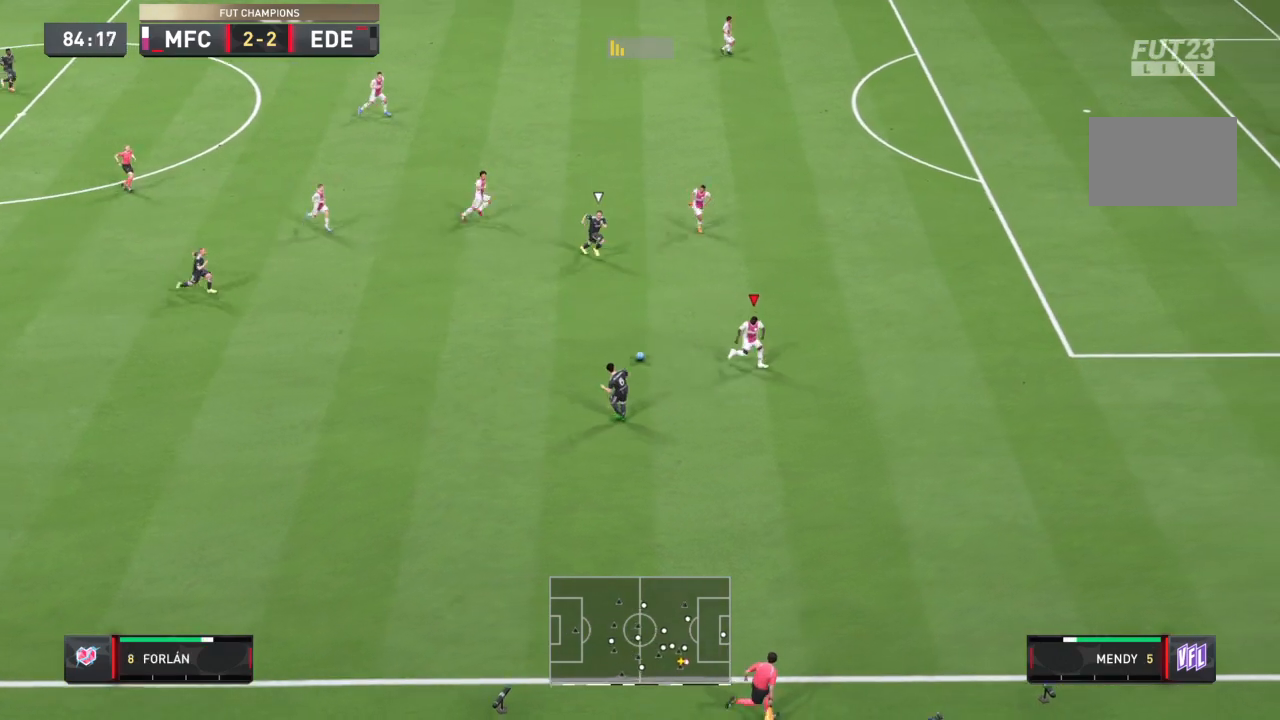
Gameplay with a controller (PlayStation layout); each line is a JSON object with the inputs held at the frame after it. "events" lists button and stick changes between this image and that frame as [ms after this image, input, new state], when the widget could be followed in between. Not read: L3 R3.
{"buttons": ["L1", "L2"], "left_stick": "center", "right_stick": "center", "events": [[334, "left_stick", "up"], [401, "L1", "down"], [501, "left_stick", "center"]]}
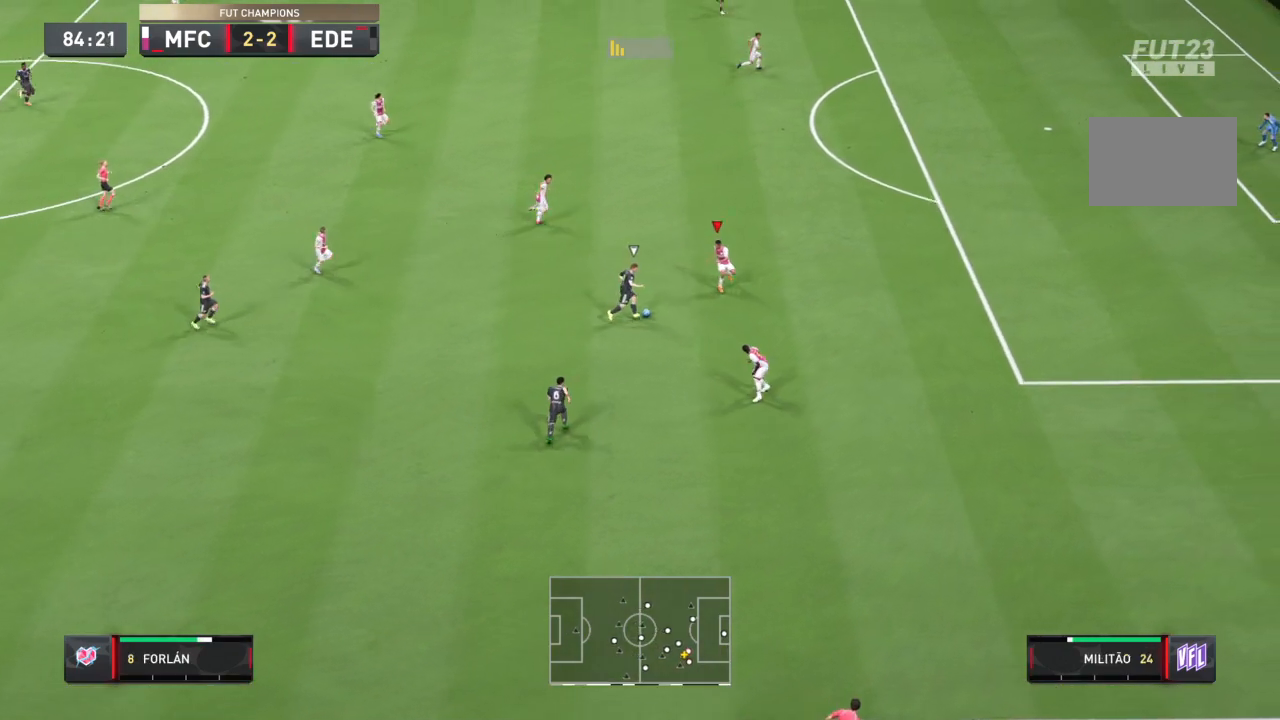
{"buttons": ["L2"], "left_stick": "down", "right_stick": "center", "events": [[33, "L1", "up"], [133, "left_stick", "down"], [233, "SQUARE", "down"], [367, "SQUARE", "up"]]}
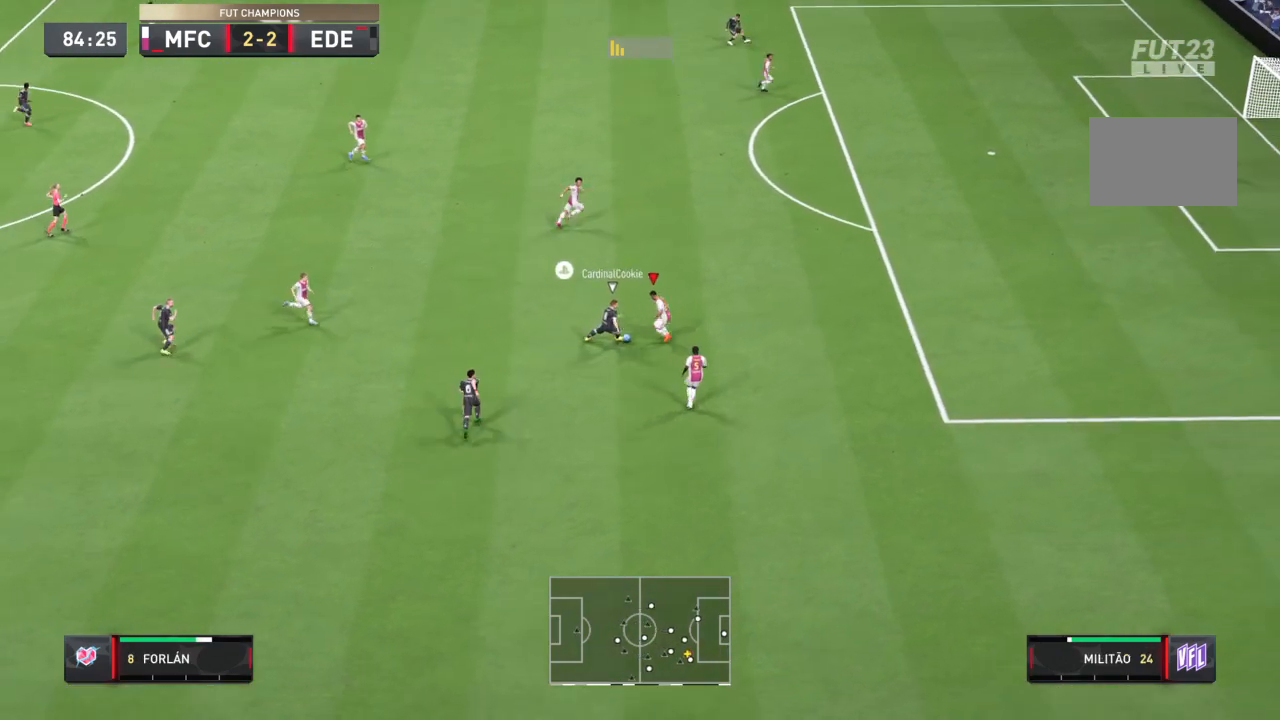
{"buttons": ["L2", "R2"], "left_stick": "up-left", "right_stick": "center", "events": [[34, "left_stick", "center"], [134, "left_stick", "up-left"], [200, "R2", "down"]]}
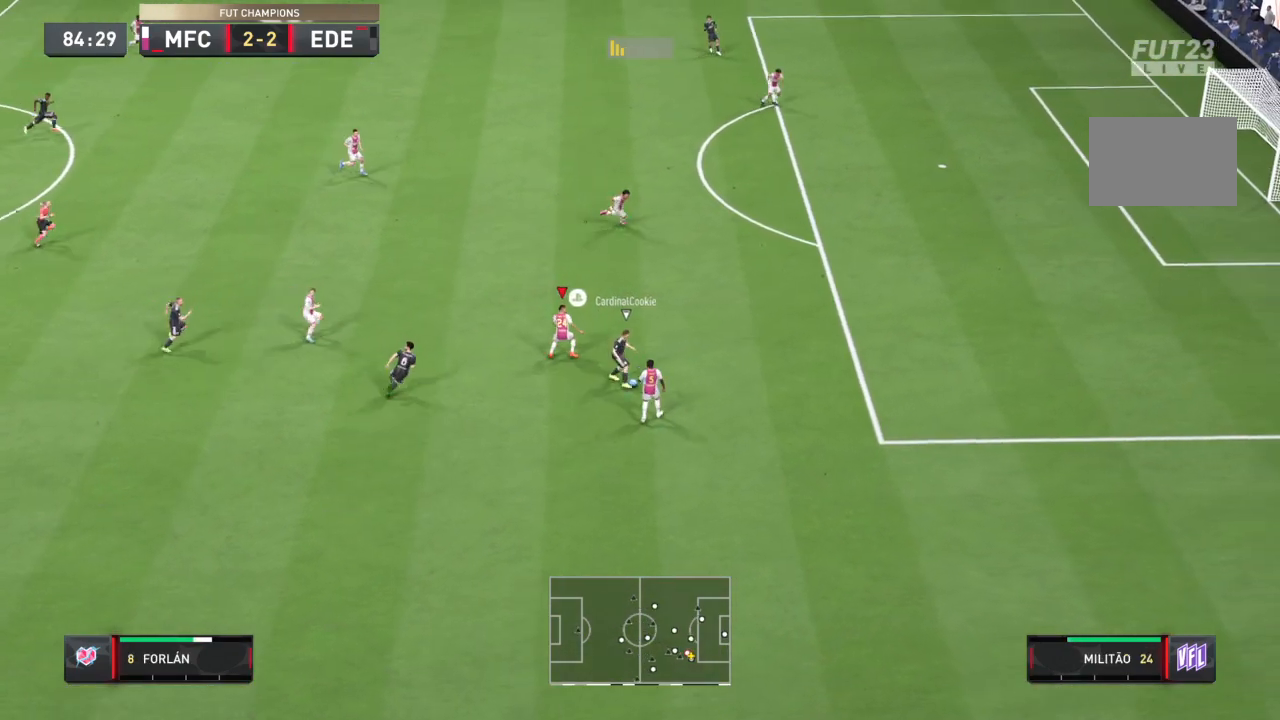
{"buttons": ["L2", "R2"], "left_stick": "up-right", "right_stick": "center", "events": [[167, "L1", "down"], [200, "left_stick", "up-right"], [300, "SQUARE", "down"], [333, "L1", "up"], [434, "SQUARE", "up"]]}
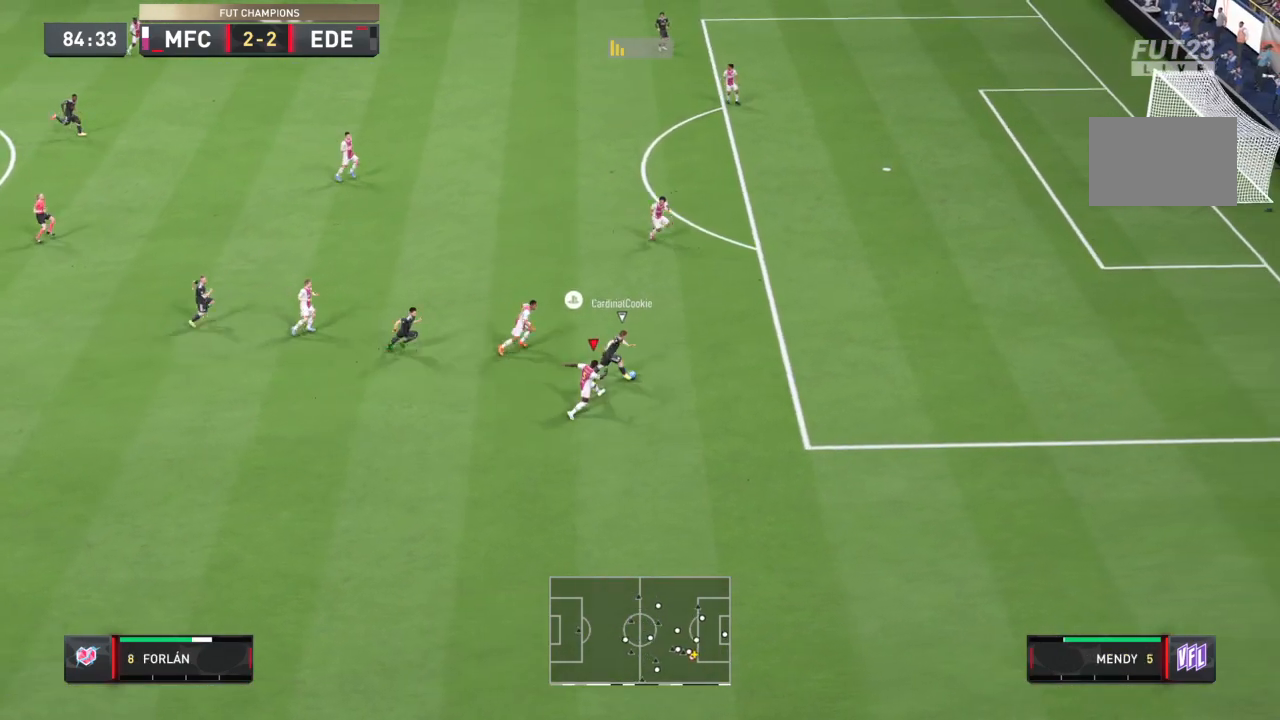
{"buttons": ["L2", "R2"], "left_stick": "center", "right_stick": "center", "events": [[267, "left_stick", "right"], [434, "left_stick", "center"]]}
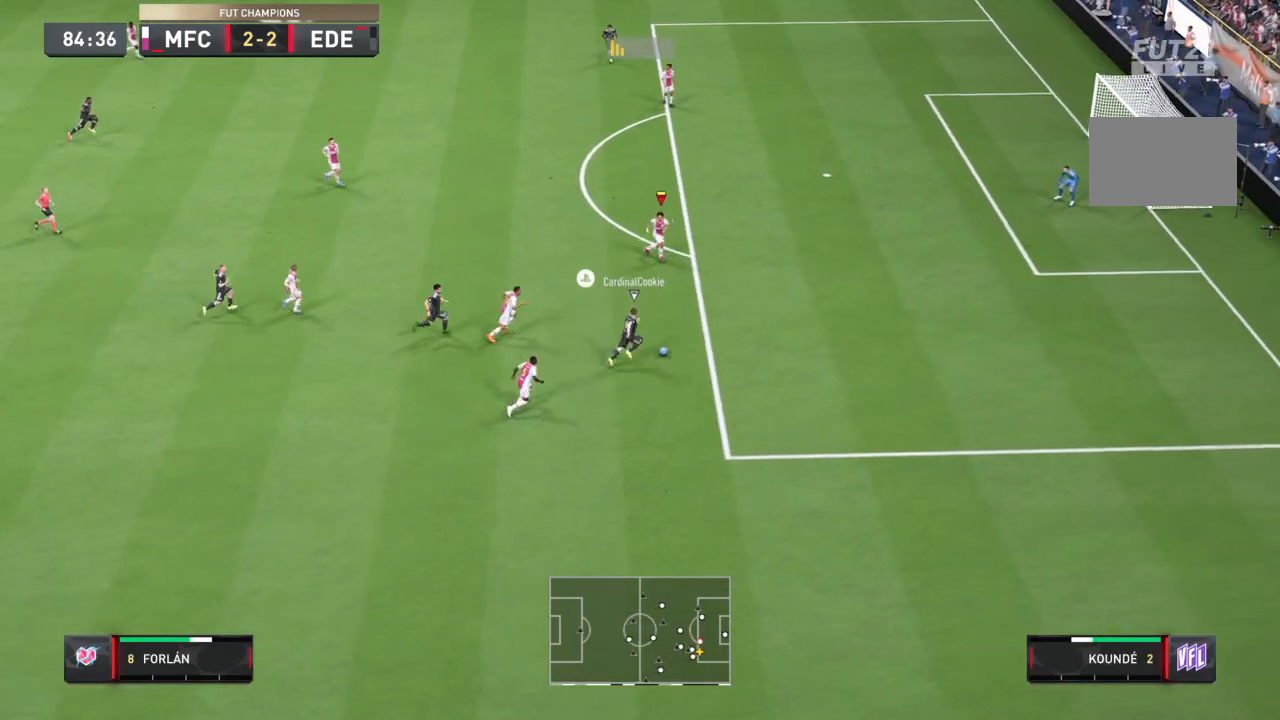
{"buttons": ["R2"], "left_stick": "right", "right_stick": "center", "events": [[33, "L2", "up"], [133, "left_stick", "right"]]}
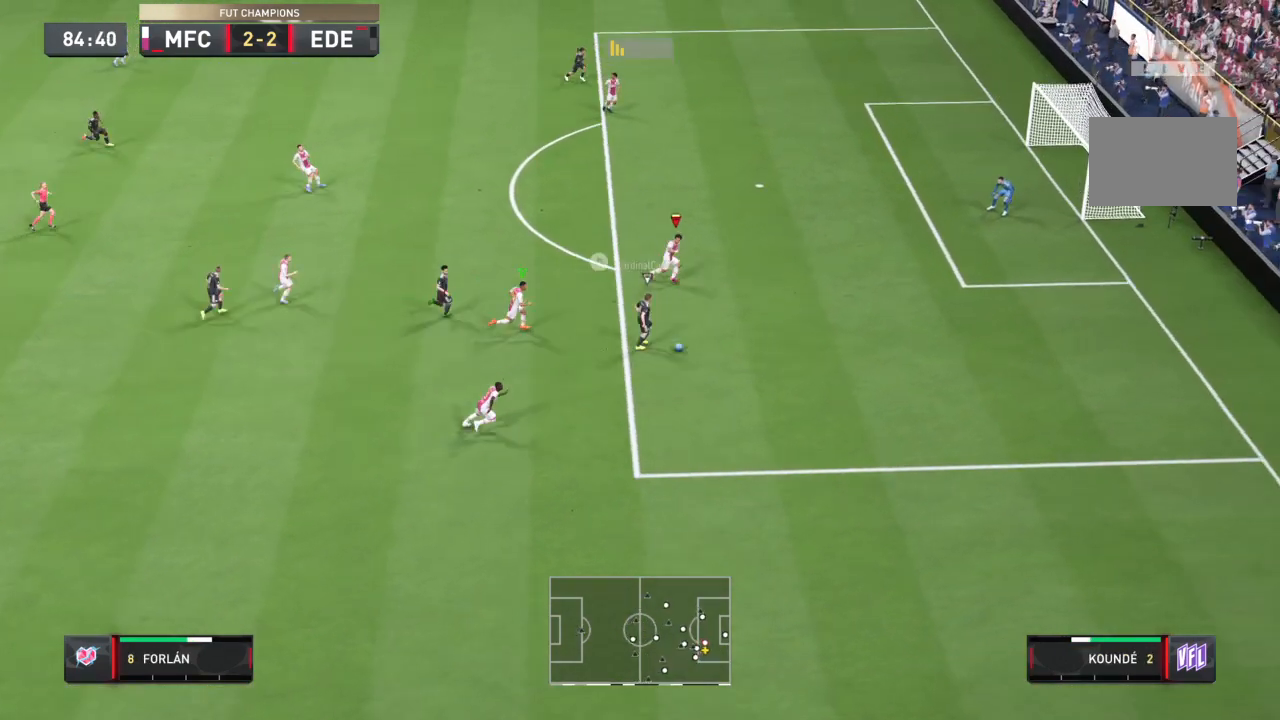
{"buttons": ["R2"], "left_stick": "right", "right_stick": "center", "events": [[67, "left_stick", "center"], [267, "left_stick", "up-right"], [334, "left_stick", "right"]]}
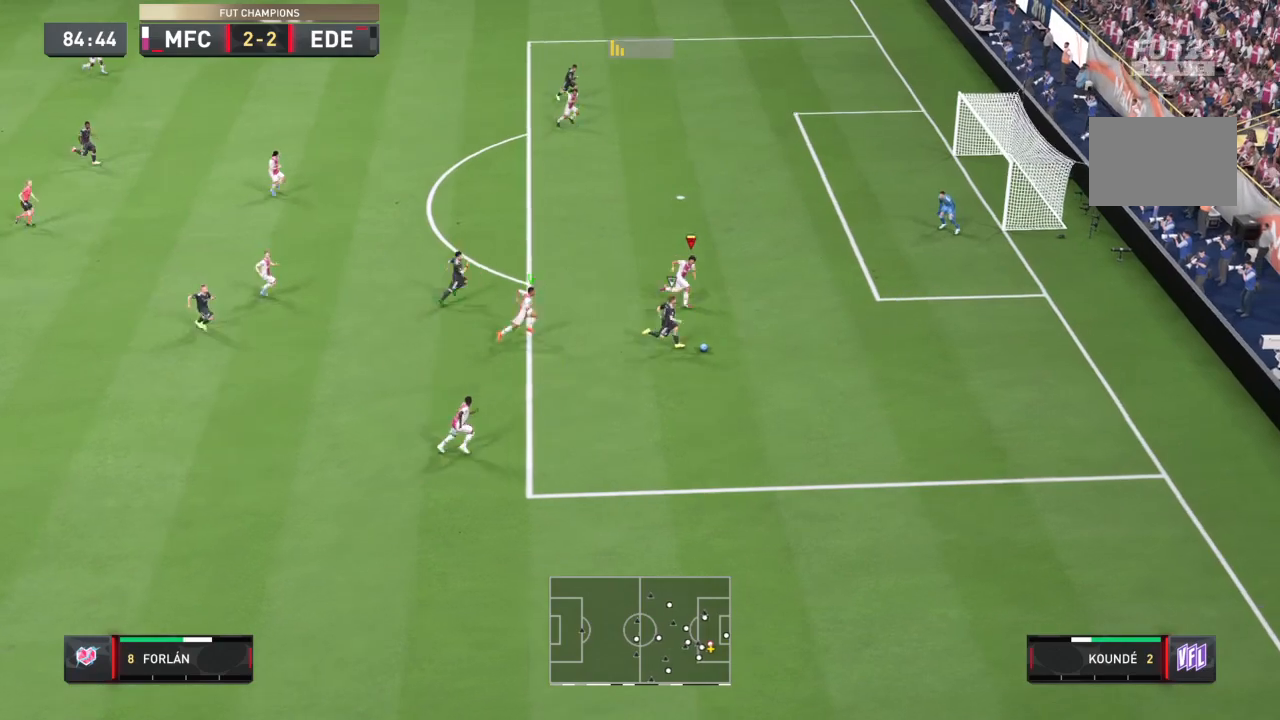
{"buttons": ["R2"], "left_stick": "center", "right_stick": "center", "events": [[33, "left_stick", "center"], [100, "R1", "down"], [167, "R1", "up"], [167, "SQUARE", "down"], [267, "R1", "down"], [300, "left_stick", "down-right"], [333, "R1", "up"], [367, "SQUARE", "up"], [400, "left_stick", "center"]]}